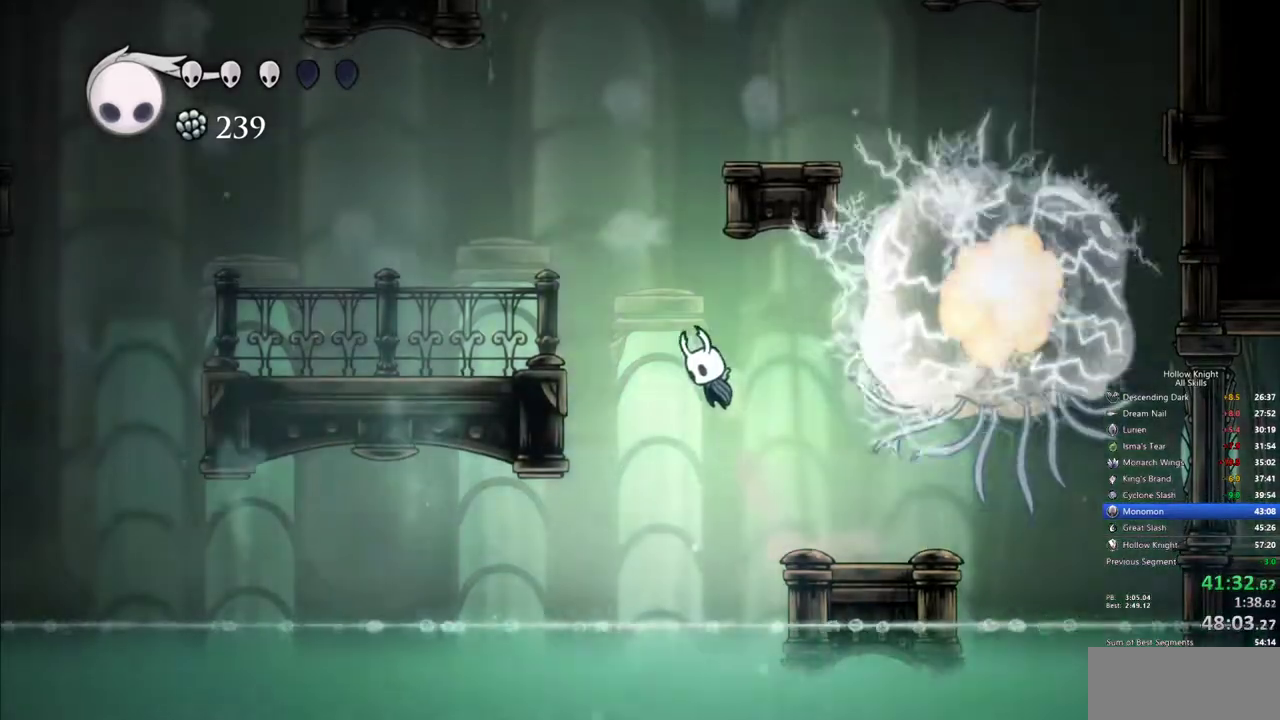
Gameplay with keyboard; each line is a JSON object with the keys held at the frame after it. "events" lists presses ("down") and releases ("up") of "cdash", "dash", "dnail", "down", "heal", "inv", "jump", "left", "nail", "right", "spell" and "up" between this image and that frame as [ms after this image, input, new state], when the widget could be followed in between. No other keys are recorded. Mouse input is not recorded. Key names are as the overlay labels them; some are game actions (e.g. jump) rather than physical keys.
{"keys": ["left"], "events": [[50, "jump", "up"], [134, "jump", "down"], [417, "jump", "up"]]}
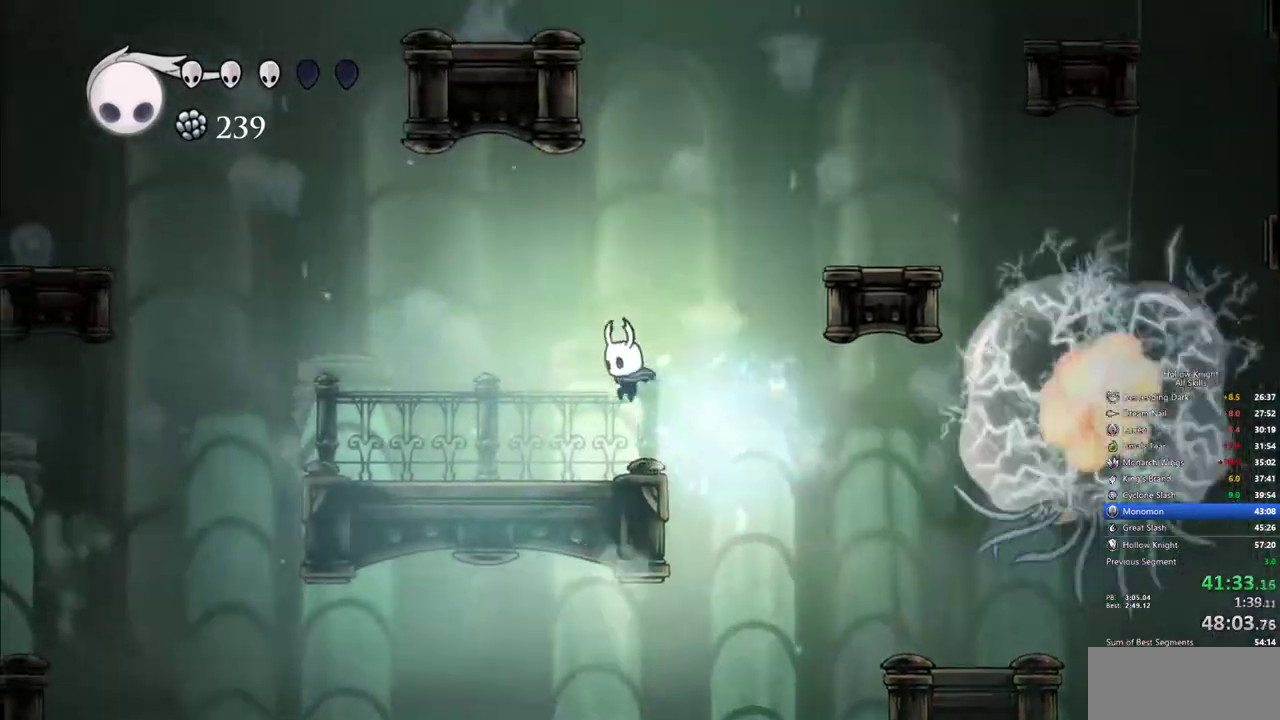
{"keys": ["jump", "left"], "events": [[300, "jump", "down"]]}
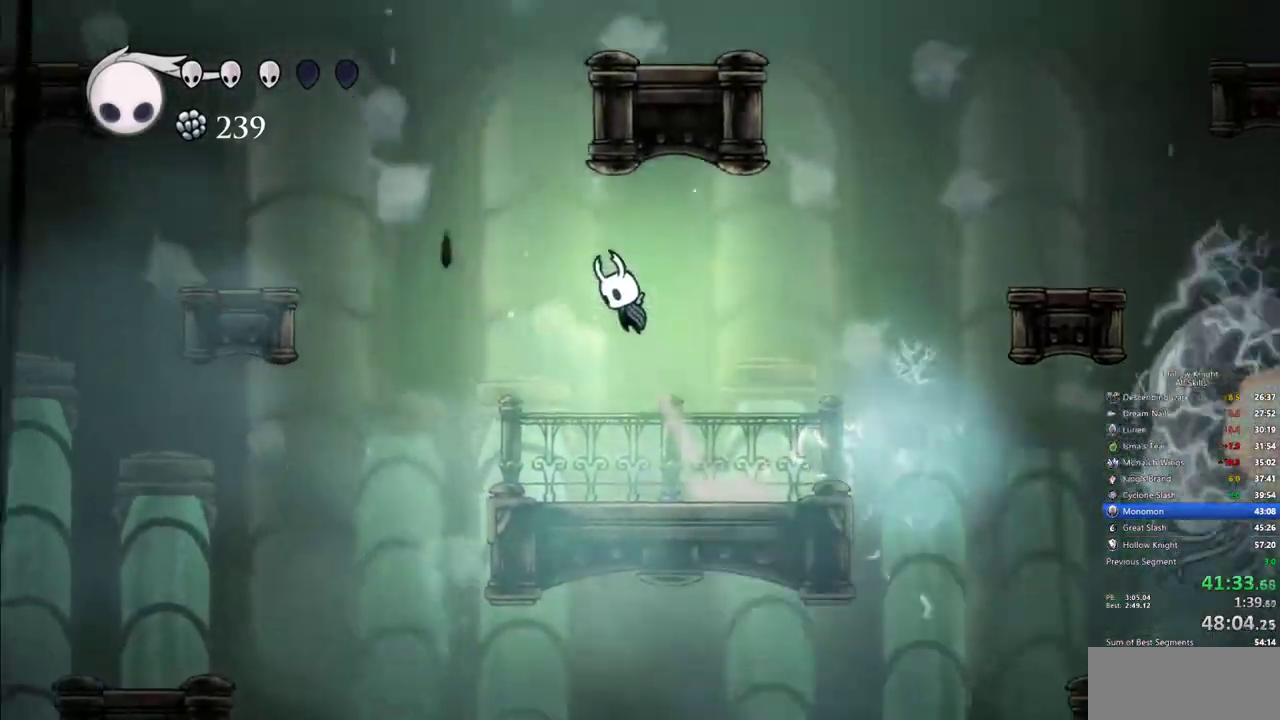
{"keys": ["jump", "right"], "events": [[67, "jump", "up"], [167, "jump", "down"], [317, "left", "up"], [350, "right", "down"]]}
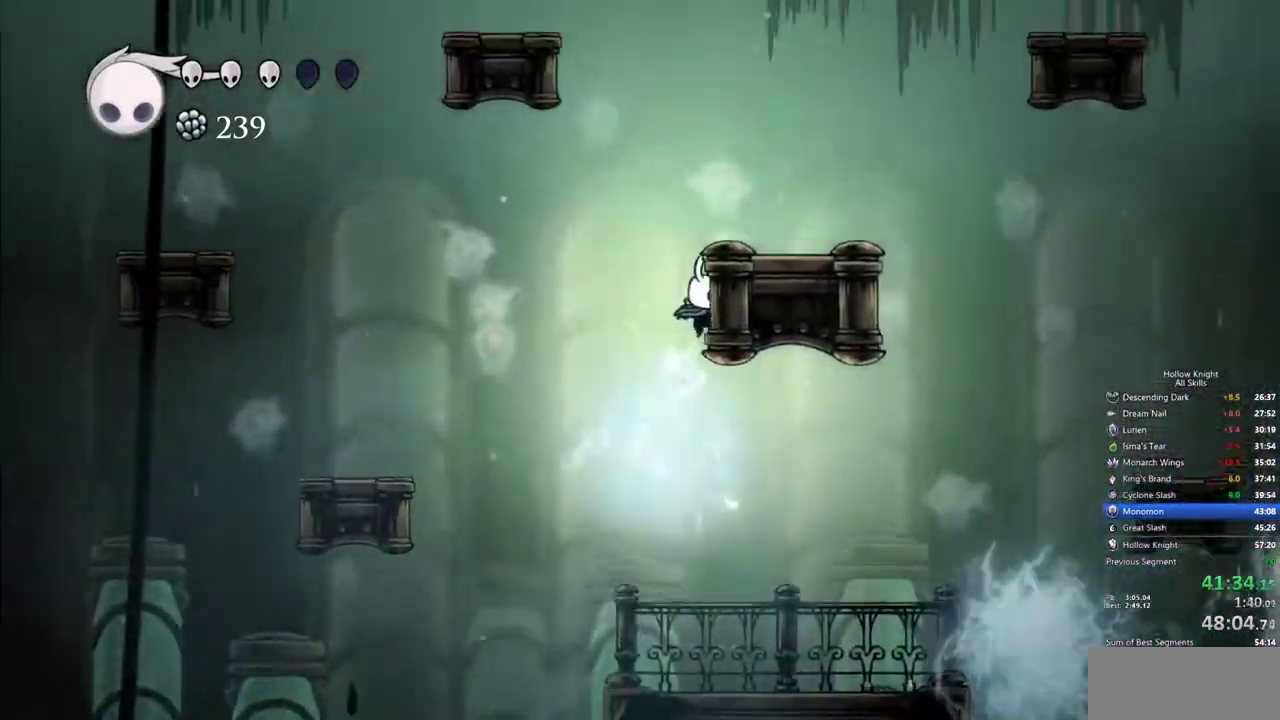
{"keys": ["jump"], "events": [[50, "jump", "up"], [84, "jump", "down"], [334, "right", "up"], [367, "jump", "up"], [417, "jump", "down"]]}
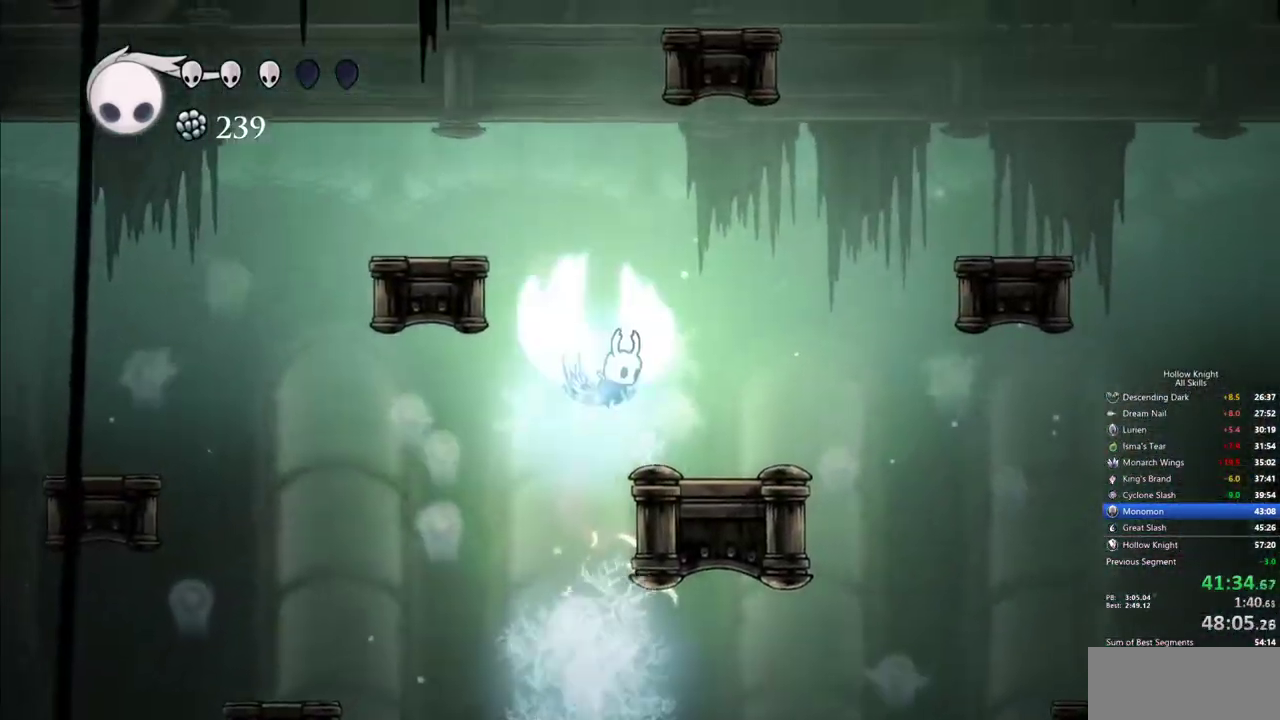
{"keys": ["left"], "events": [[67, "left", "down"], [334, "jump", "up"]]}
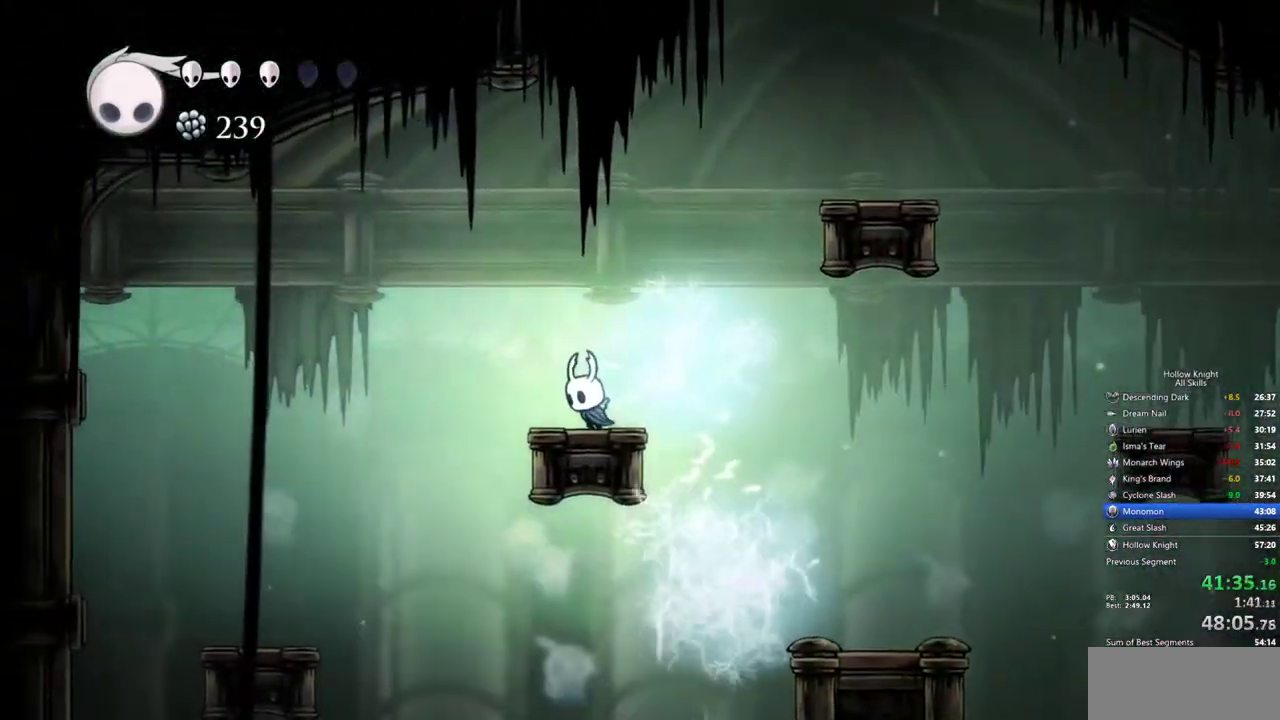
{"keys": ["jump", "right"], "events": [[34, "left", "up"], [84, "jump", "down"], [317, "jump", "up"], [350, "right", "down"], [400, "jump", "down"]]}
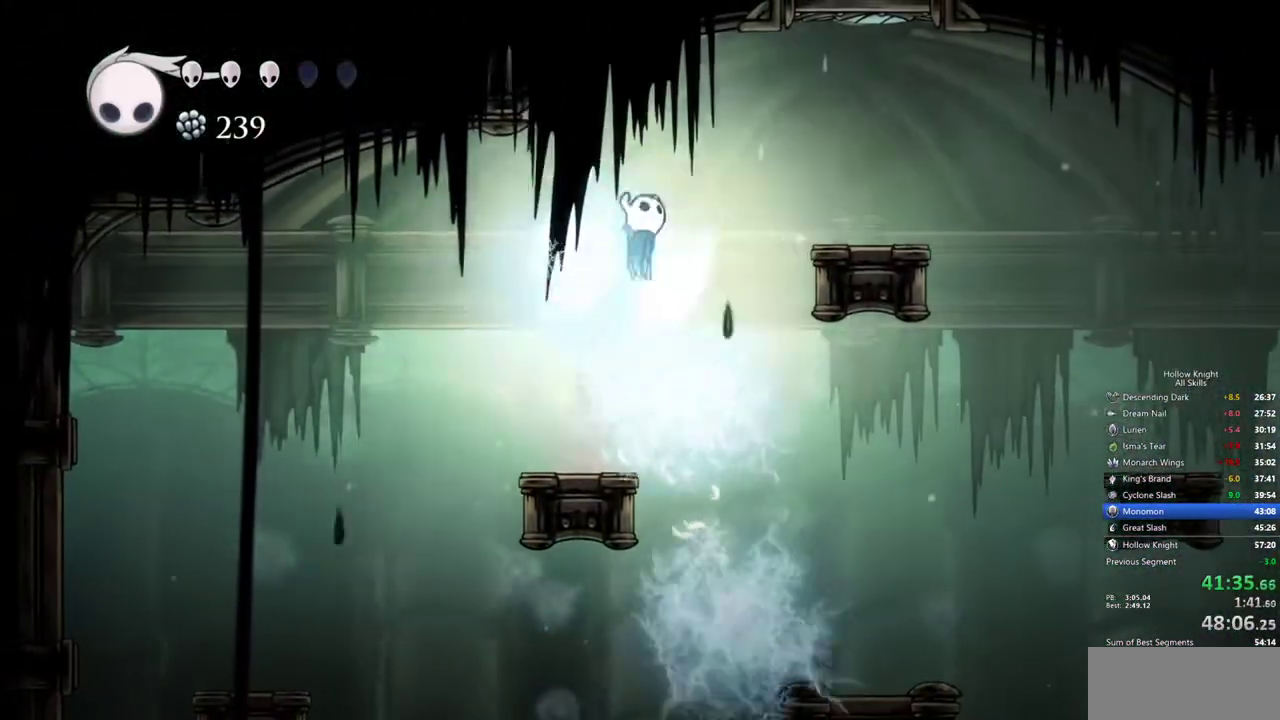
{"keys": ["right"], "events": [[284, "jump", "up"]]}
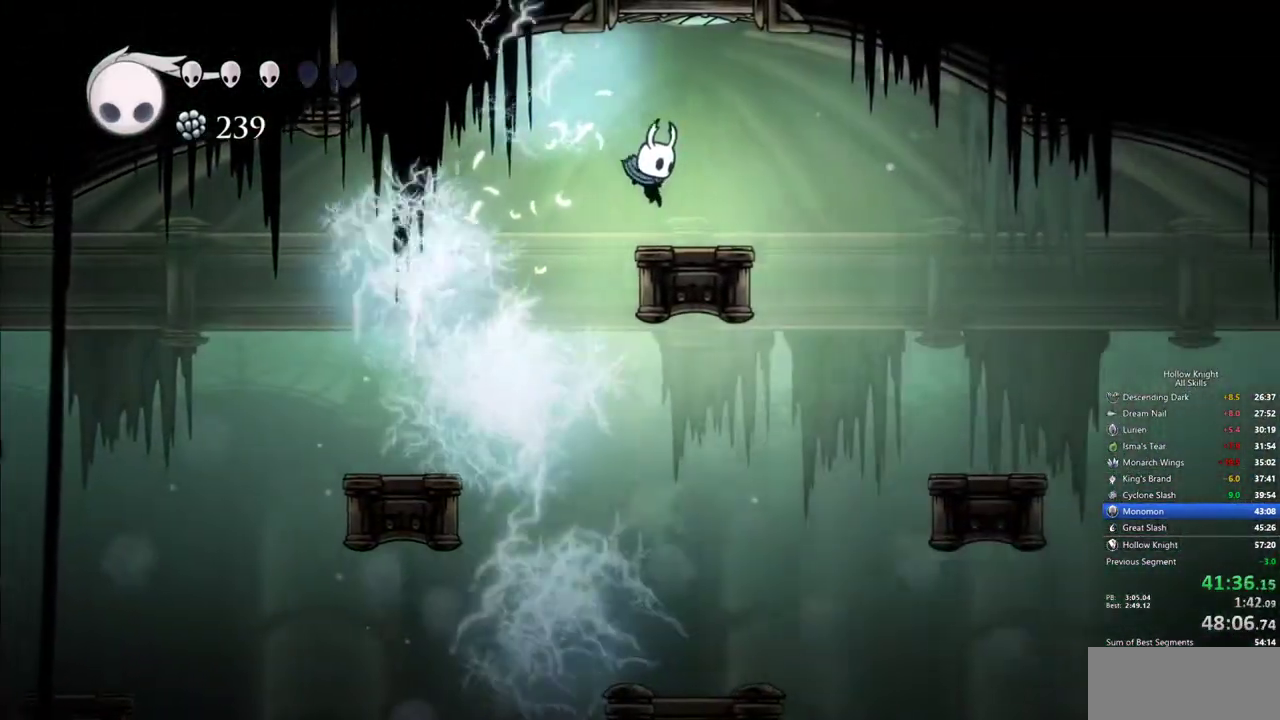
{"keys": ["right"], "events": [[150, "jump", "down"], [300, "jump", "up"], [434, "jump", "down"], [484, "jump", "up"]]}
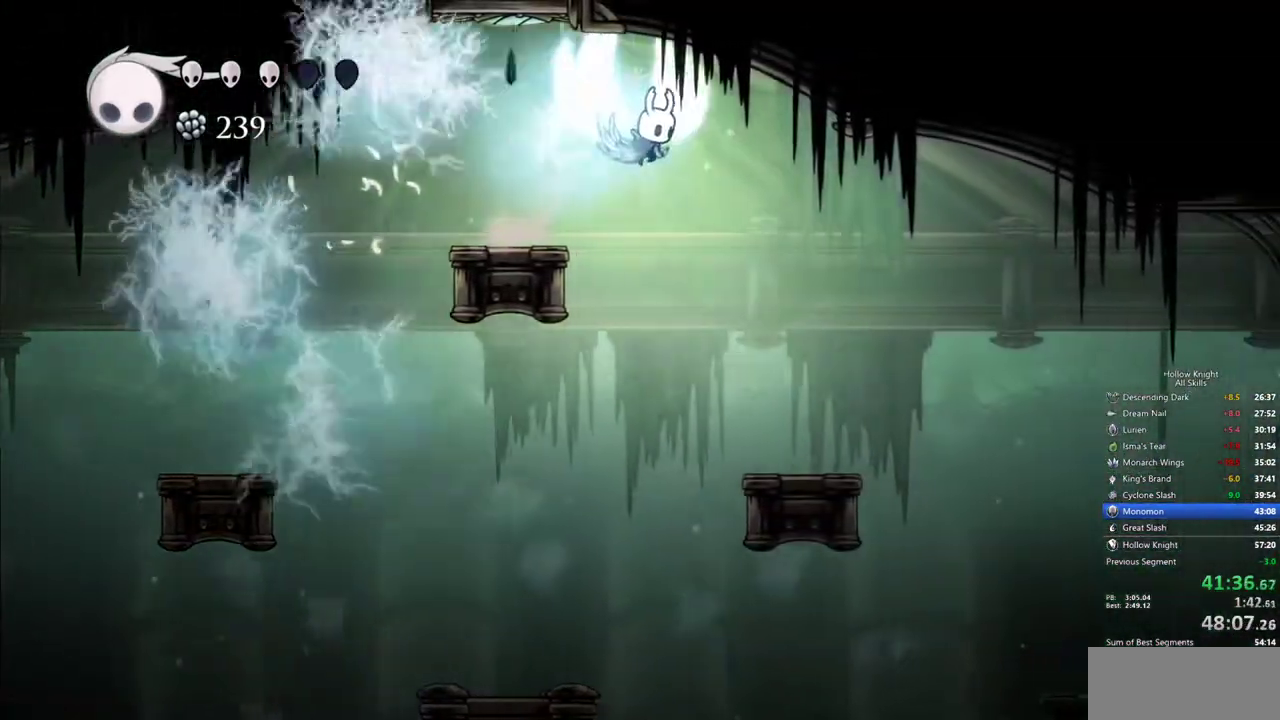
{"keys": [], "events": [[317, "right", "up"]]}
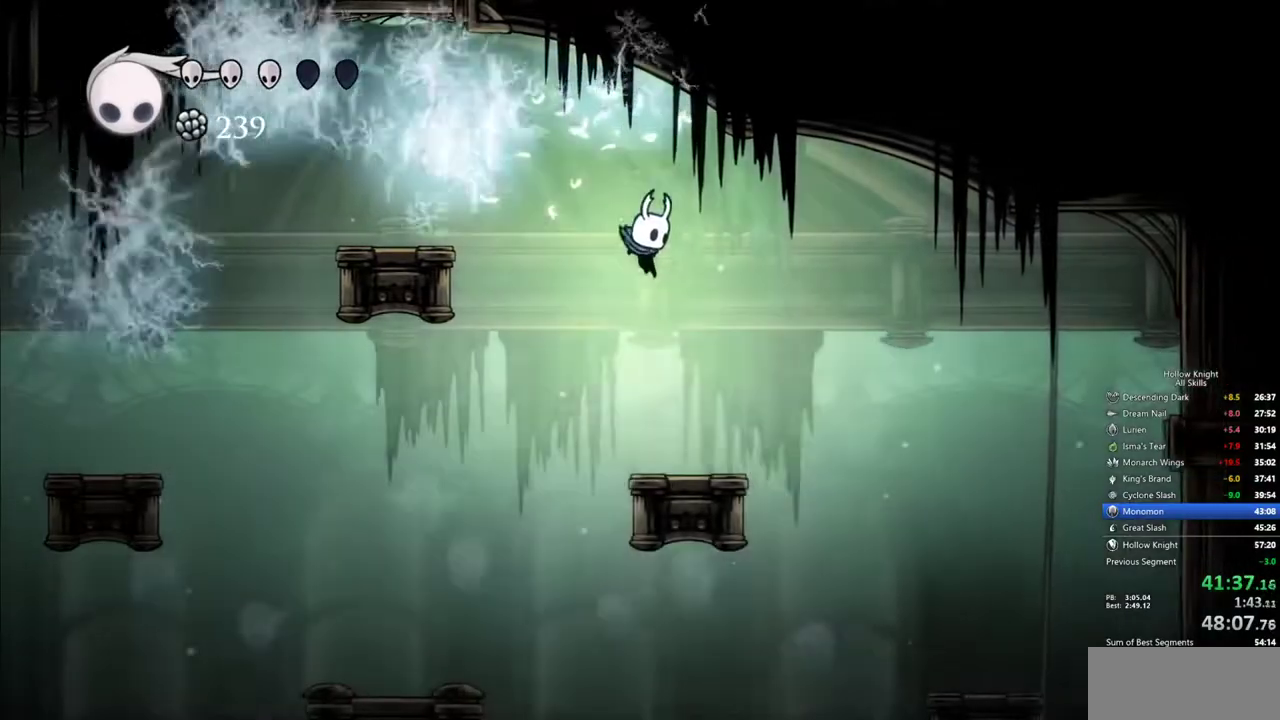
{"keys": ["right"], "events": [[84, "right", "down"], [134, "right", "up"], [234, "right", "down"], [334, "dash", "down"], [467, "dash", "up"]]}
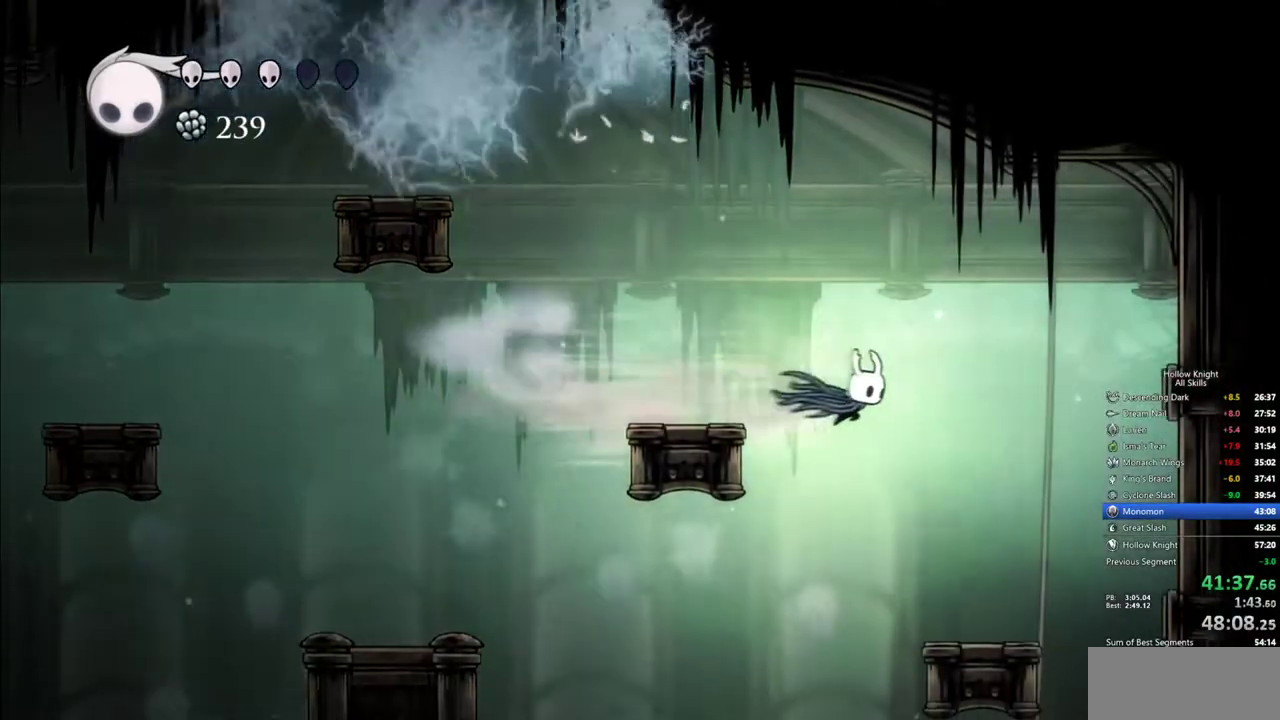
{"keys": [], "events": [[250, "right", "up"]]}
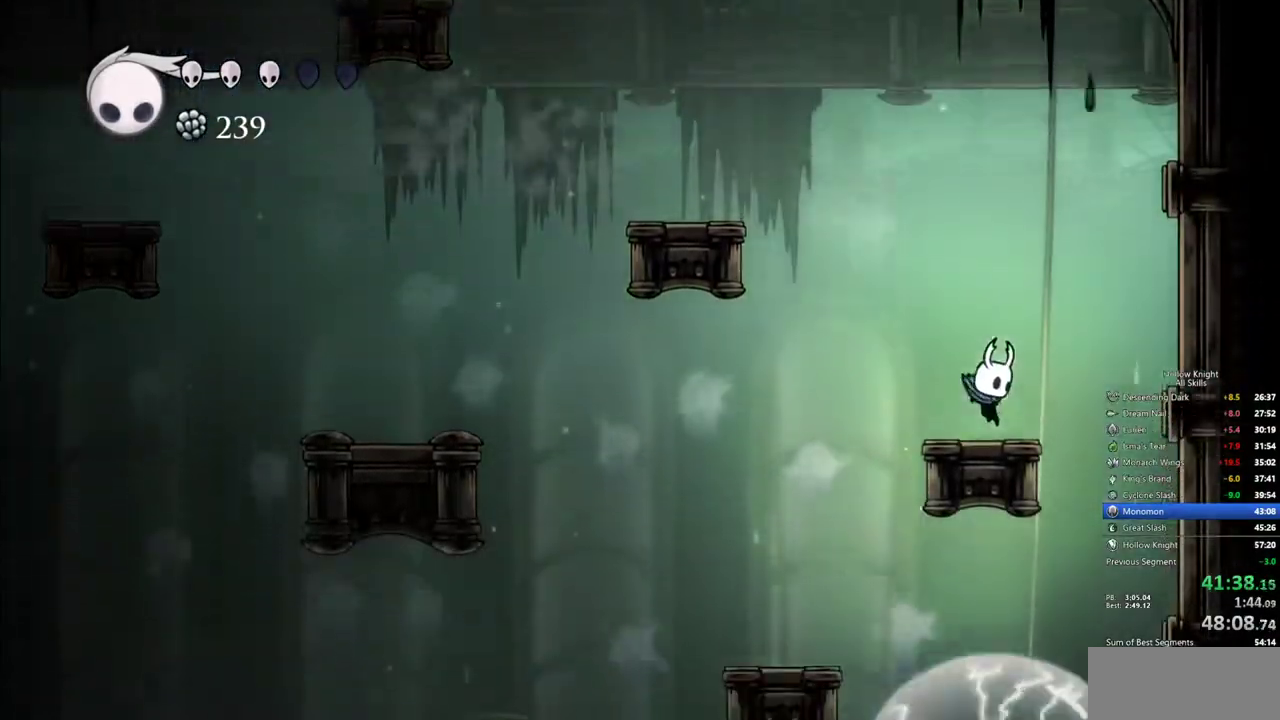
{"keys": [], "events": [[267, "right", "down"], [350, "right", "up"], [450, "left", "down"], [500, "left", "up"]]}
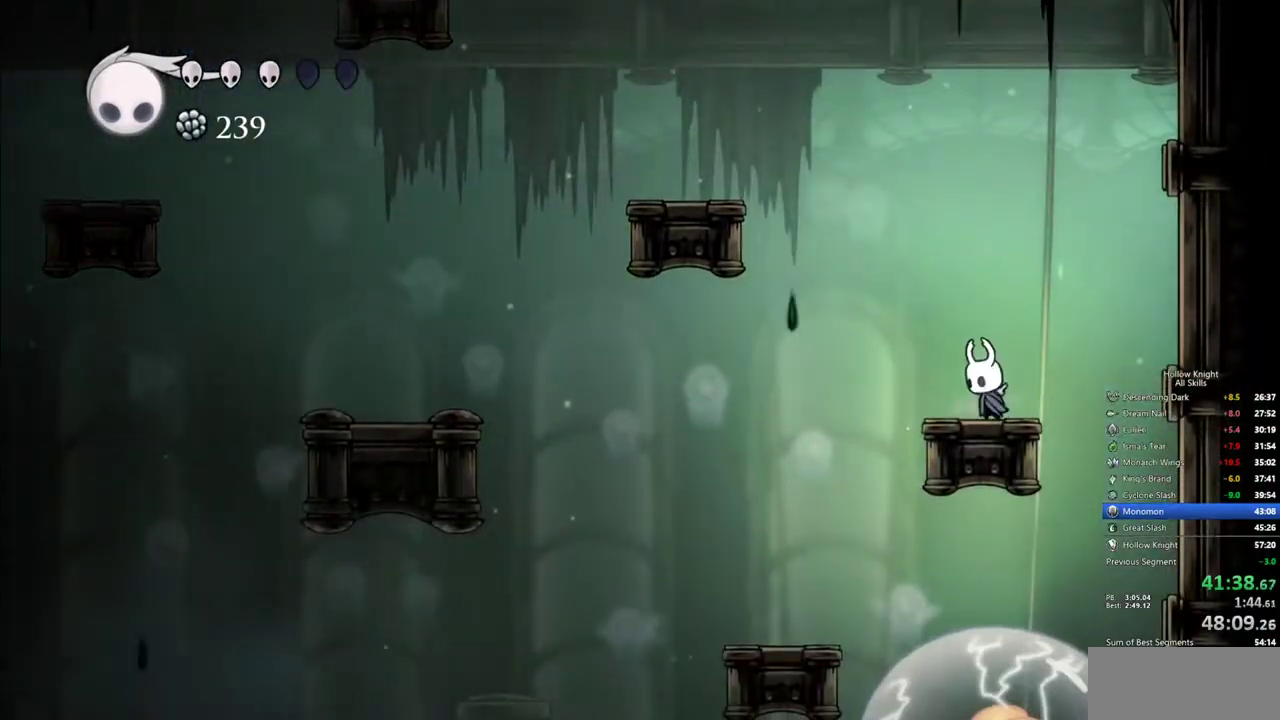
{"keys": [], "events": []}
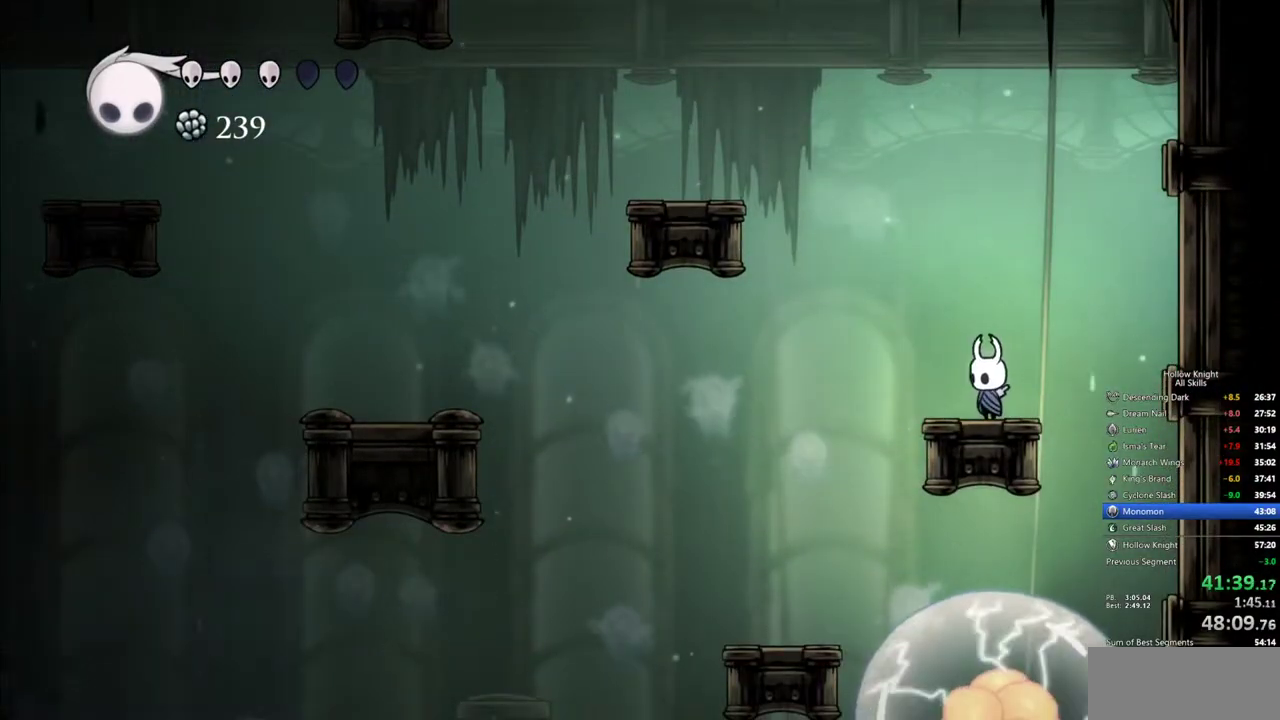
{"keys": [], "events": []}
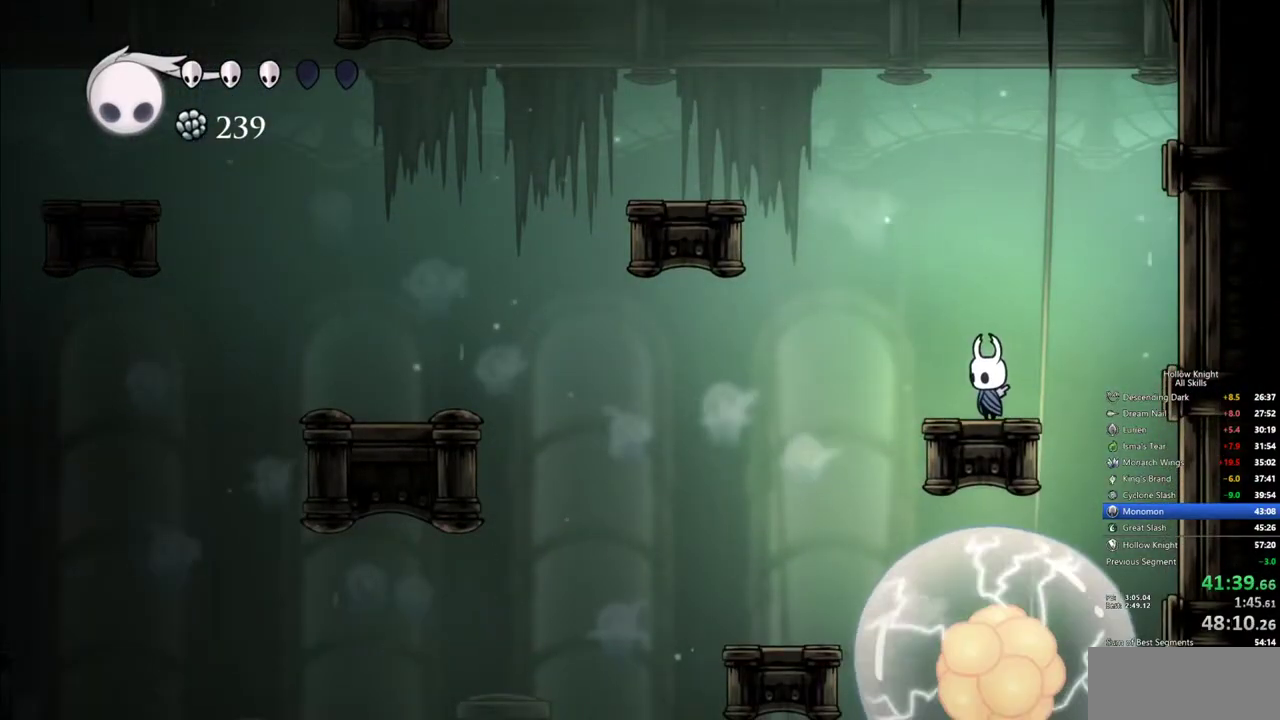
{"keys": [], "events": []}
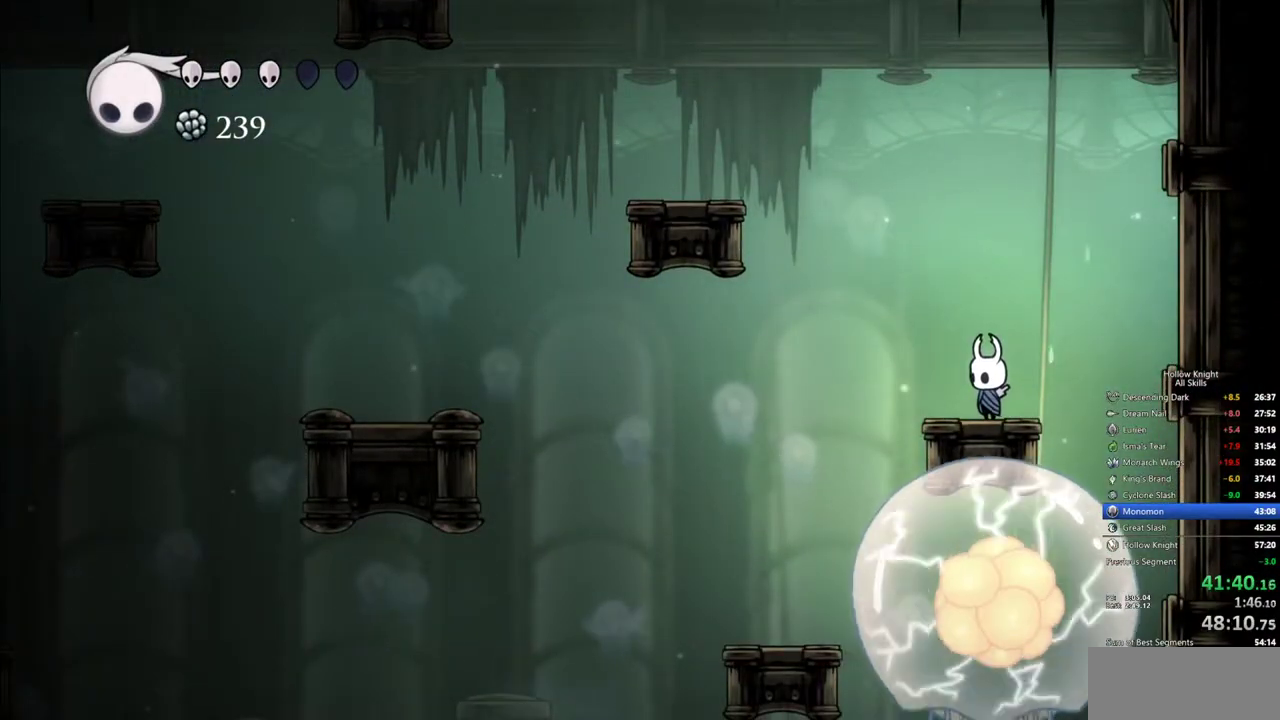
{"keys": ["jump"], "events": [[284, "jump", "down"]]}
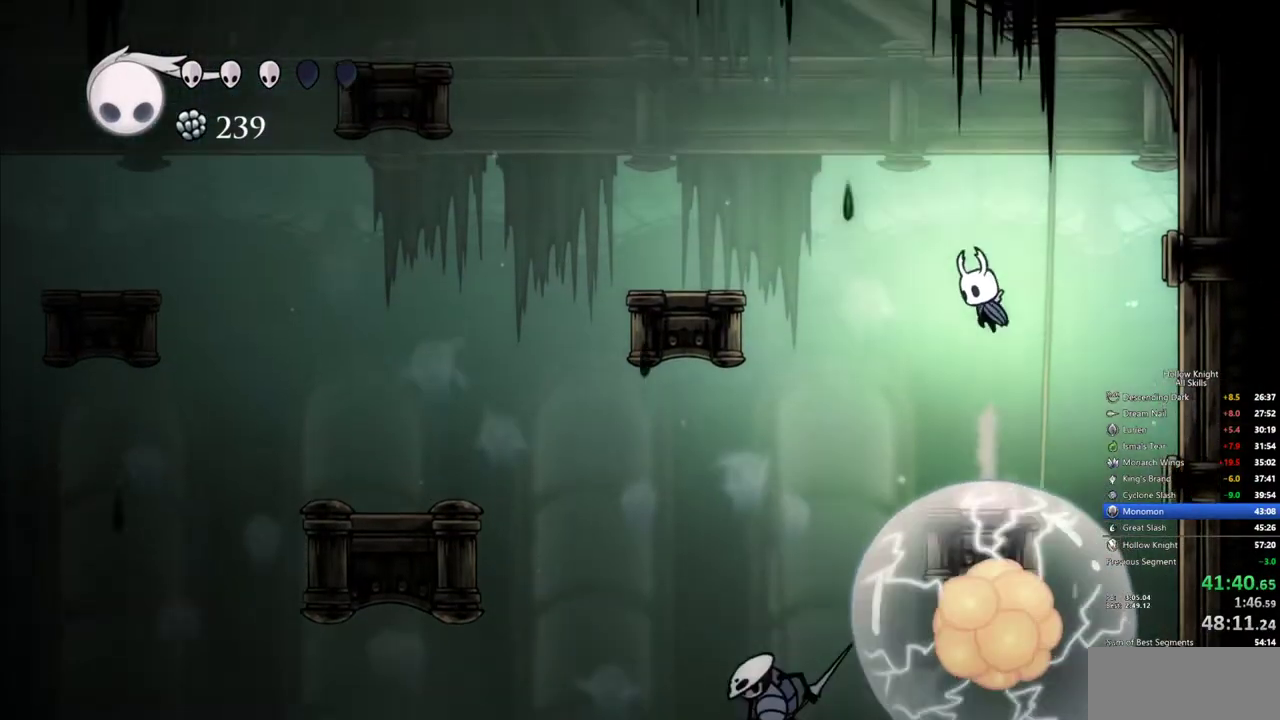
{"keys": ["jump"], "events": [[300, "jump", "up"], [434, "jump", "down"]]}
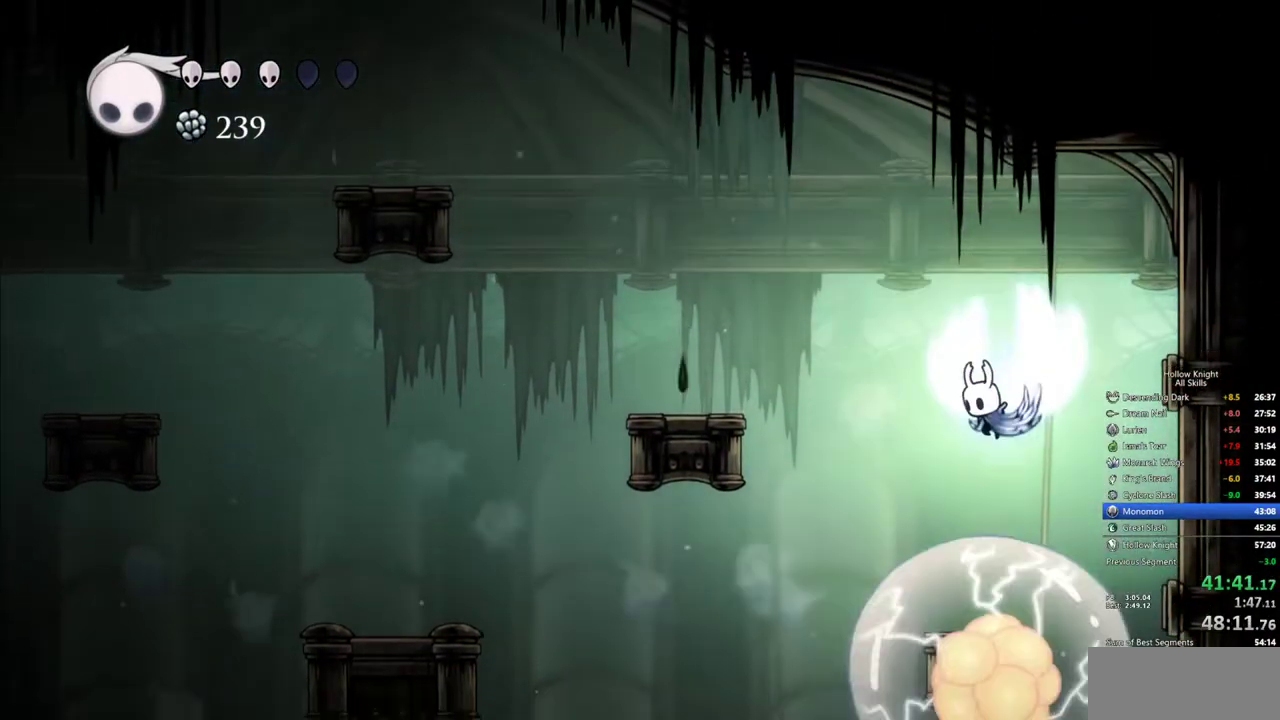
{"keys": [], "events": [[450, "jump", "up"]]}
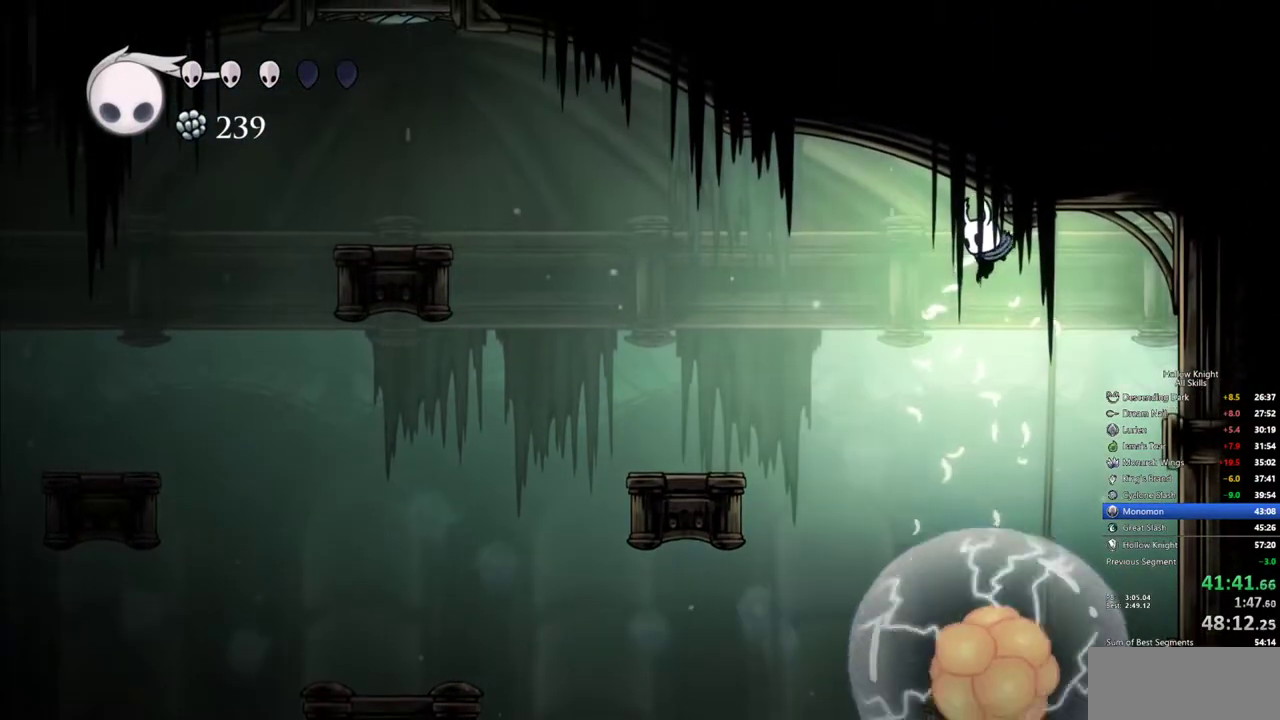
{"keys": ["left"], "events": [[184, "left", "down"], [234, "dash", "down"], [367, "dash", "up"]]}
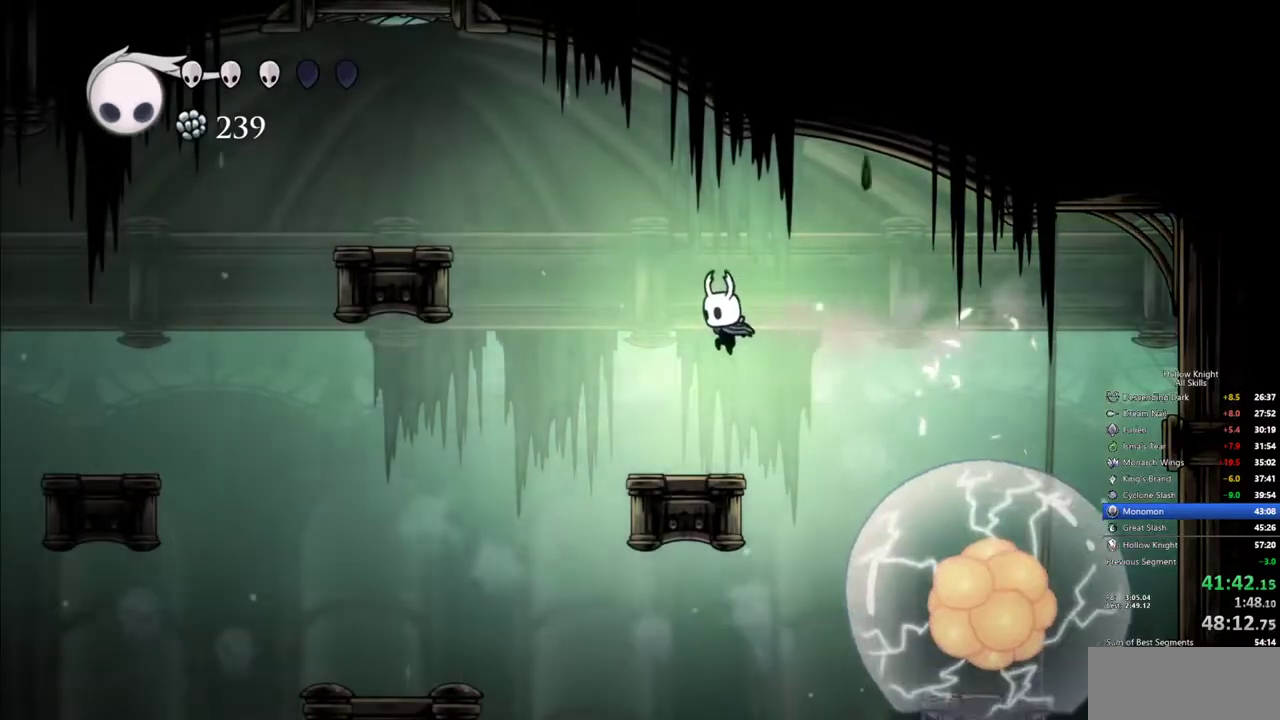
{"keys": [], "events": [[150, "left", "up"]]}
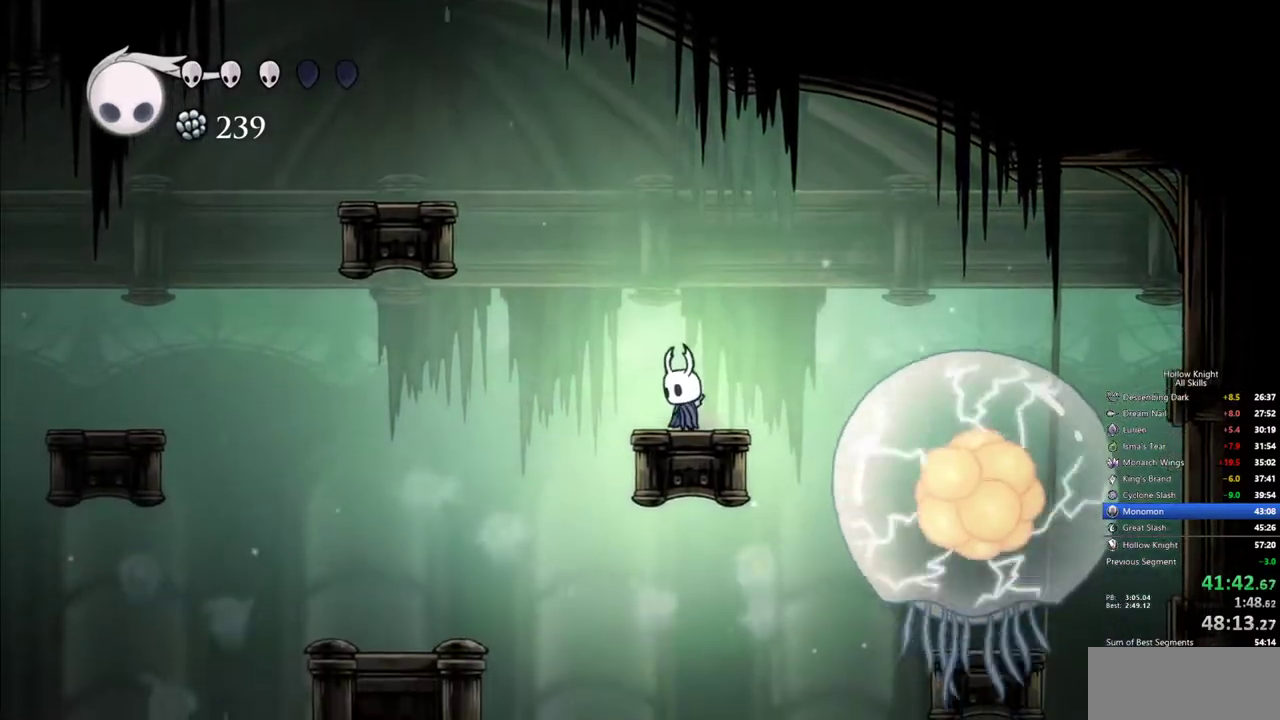
{"keys": ["left"], "events": [[317, "left", "down"]]}
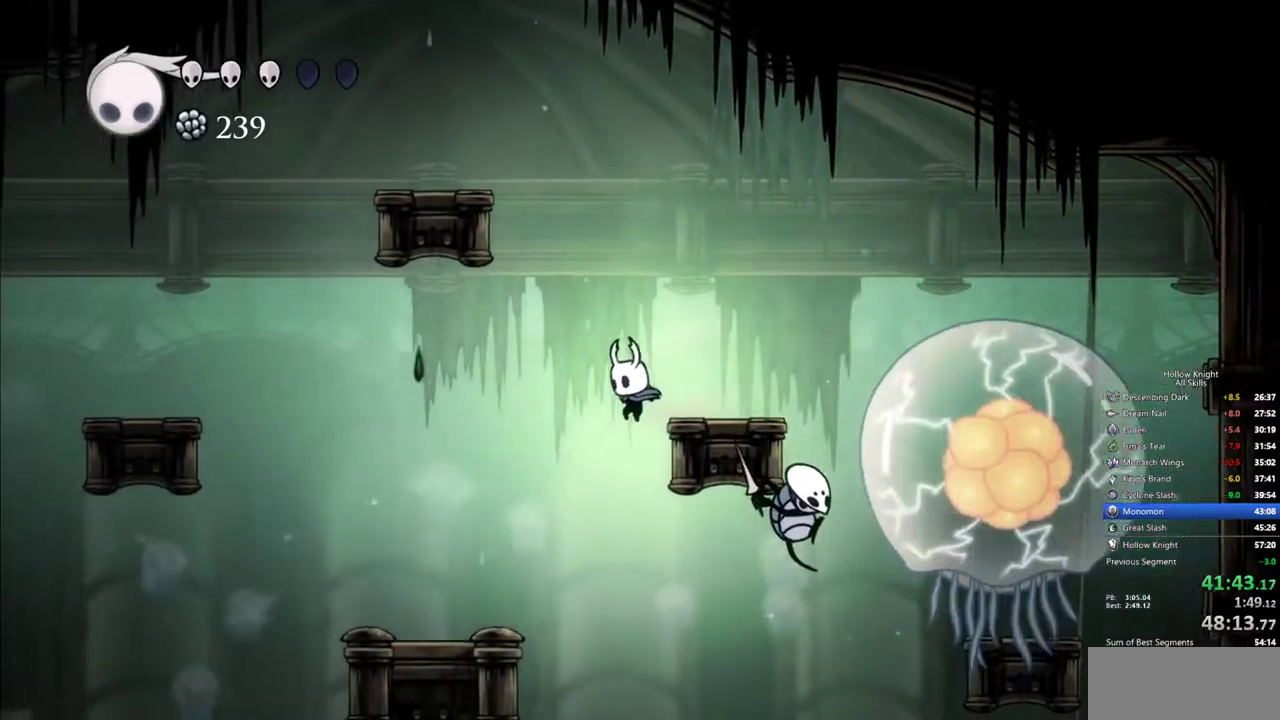
{"keys": ["right", "spell"], "events": [[50, "left", "up"], [234, "right", "down"], [367, "spell", "down"]]}
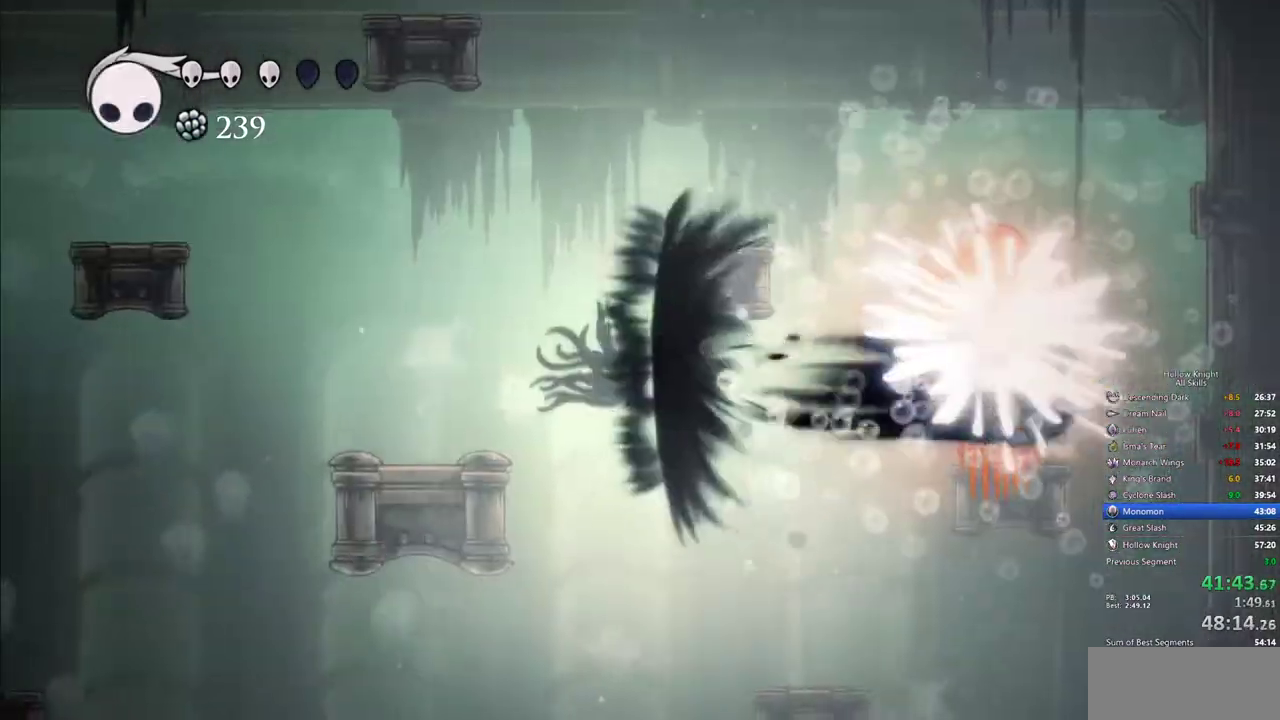
{"keys": ["right"], "events": [[67, "spell", "up"], [300, "spell", "down"], [434, "spell", "up"]]}
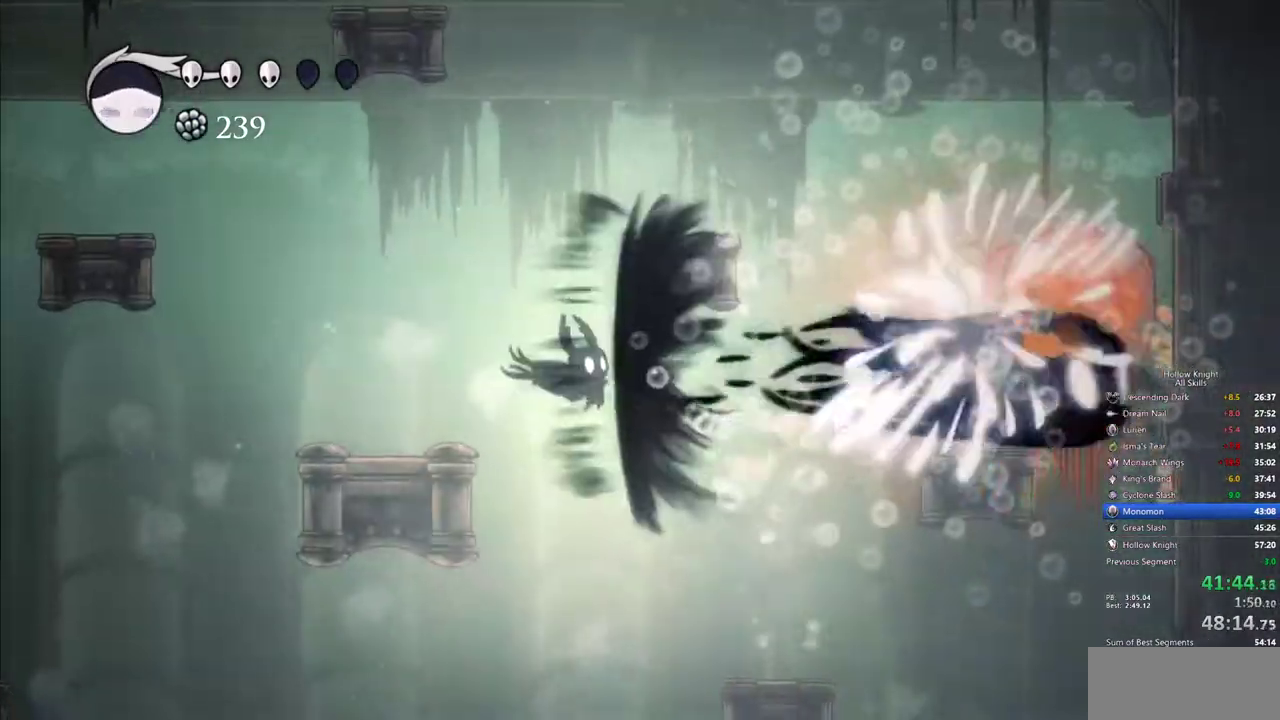
{"keys": ["dash", "right"], "events": [[267, "dash", "down"]]}
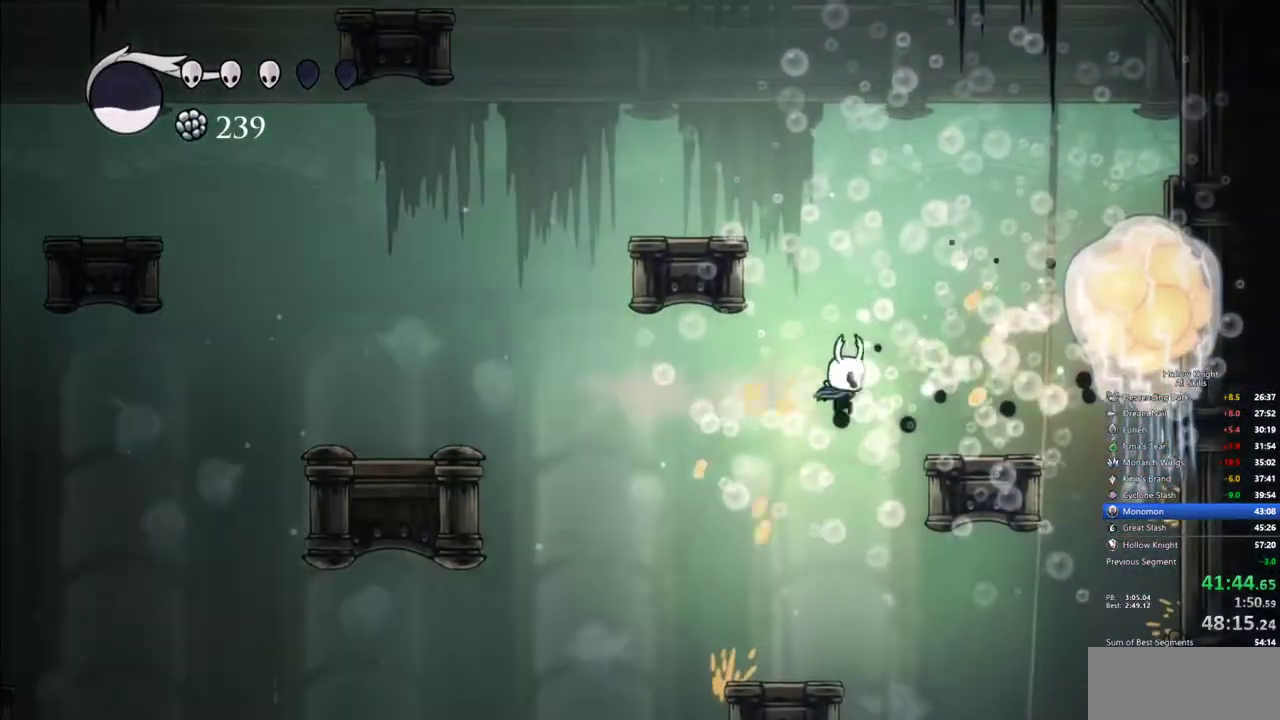
{"keys": ["nail", "right"], "events": [[50, "dash", "up"], [134, "jump", "down"], [284, "nail", "down"], [417, "jump", "up"]]}
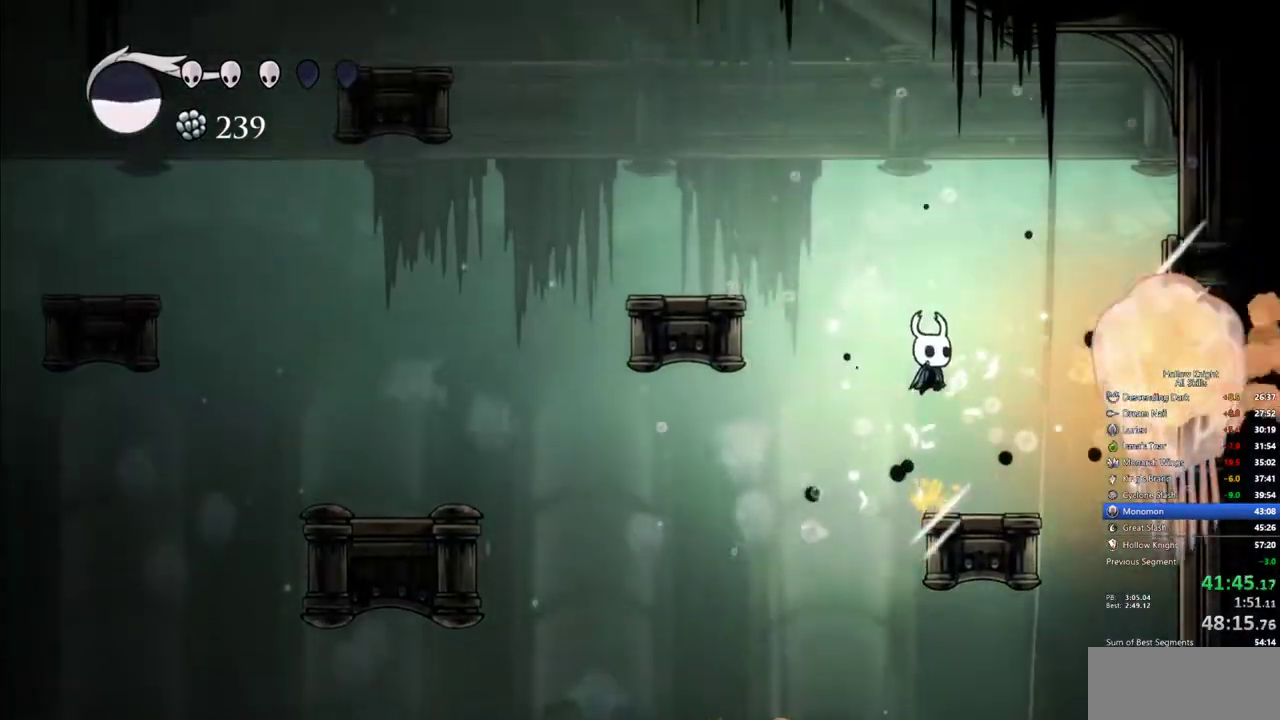
{"keys": ["right"], "events": [[17, "nail", "up"], [200, "nail", "down"], [250, "right", "up"], [300, "nail", "up"], [434, "right", "down"]]}
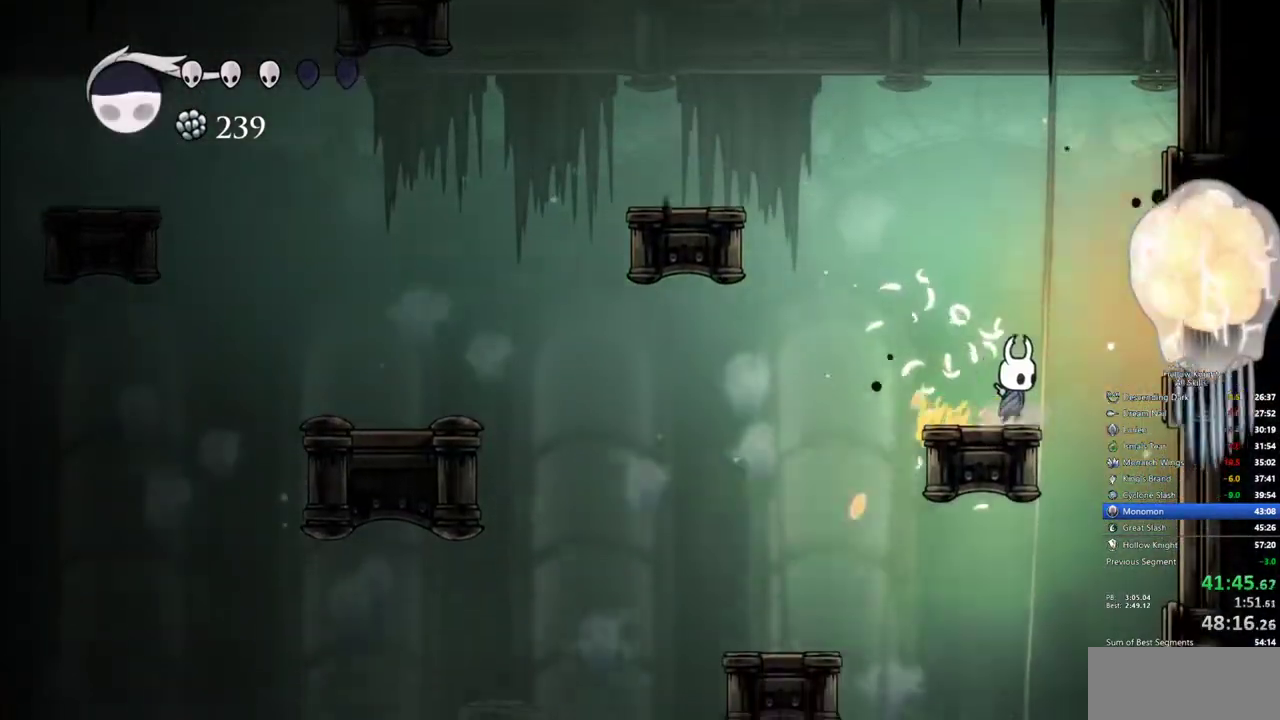
{"keys": ["jump", "nail", "right"], "events": [[34, "jump", "down"], [117, "nail", "down"], [217, "jump", "up"], [267, "nail", "up"], [400, "jump", "down"], [500, "nail", "down"]]}
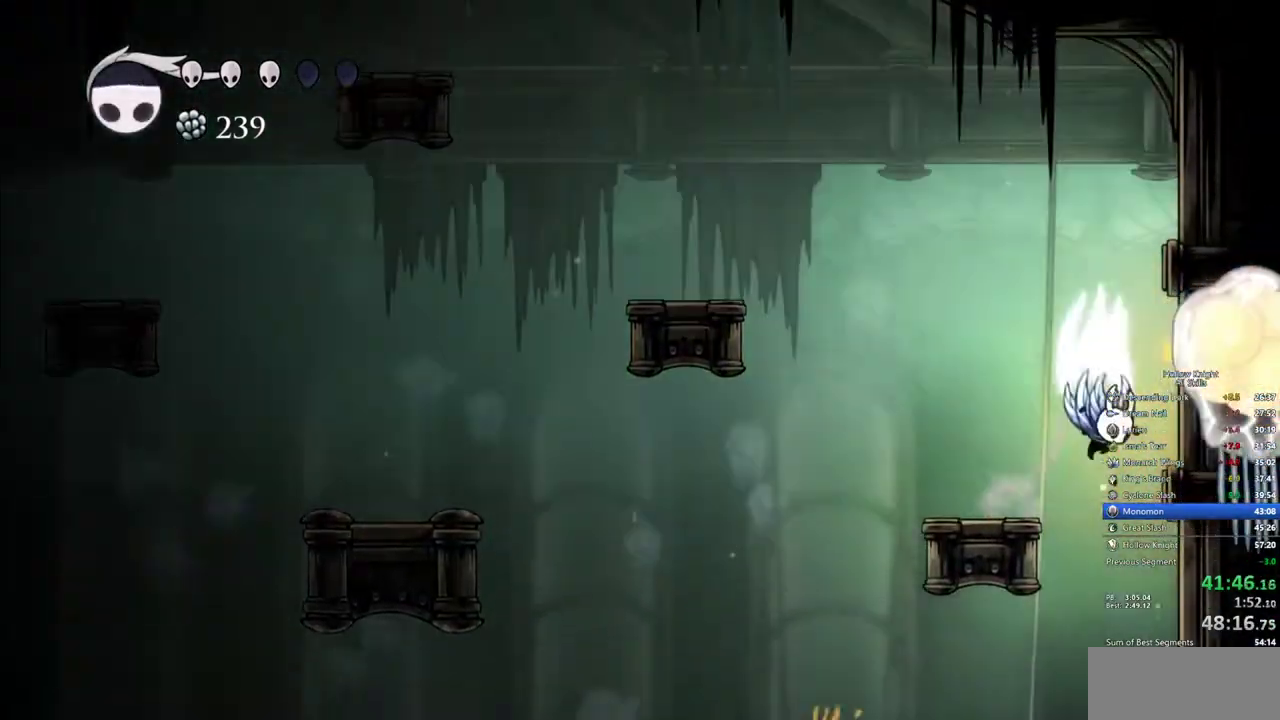
{"keys": [], "events": [[134, "jump", "up"], [184, "nail", "up"], [234, "spell", "down"], [284, "spell", "up"], [317, "right", "up"], [367, "spell", "down"], [417, "spell", "up"]]}
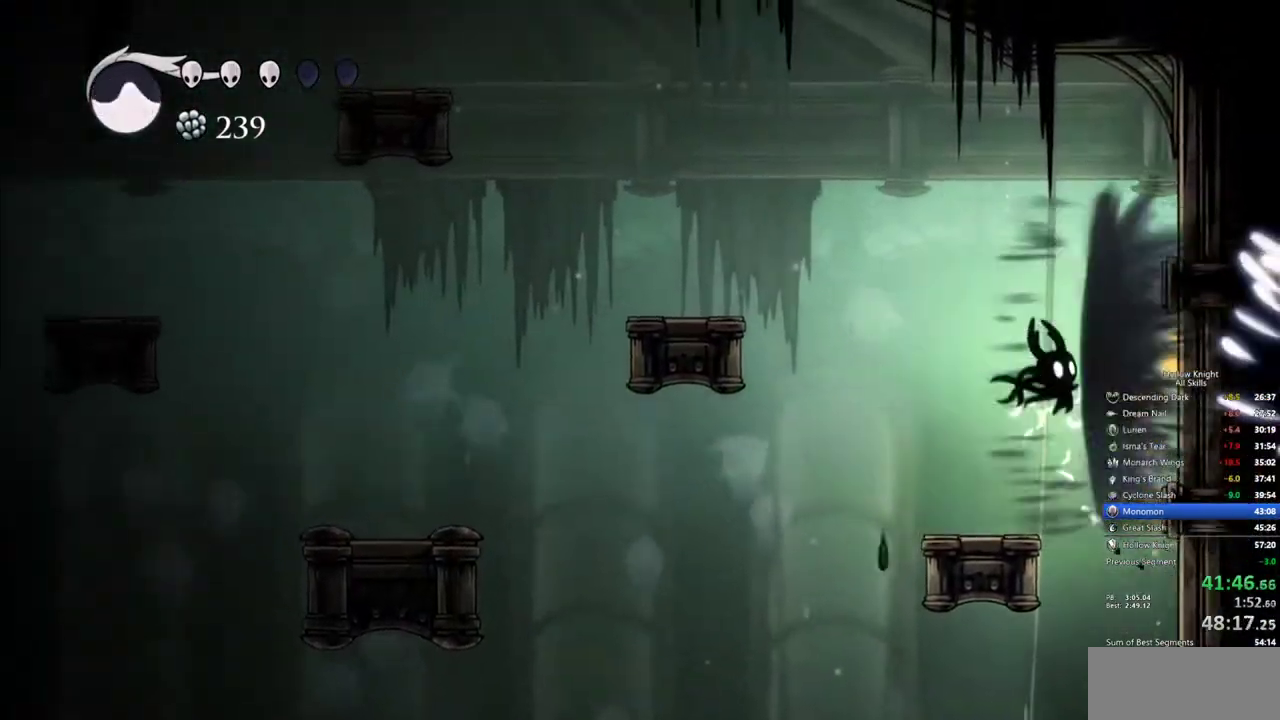
{"keys": [], "events": [[17, "spell", "down"], [67, "spell", "up"], [100, "spell", "down"], [150, "spell", "up"], [200, "spell", "down"], [250, "spell", "up"], [300, "spell", "down"], [384, "spell", "up"], [434, "spell", "down"], [484, "spell", "up"]]}
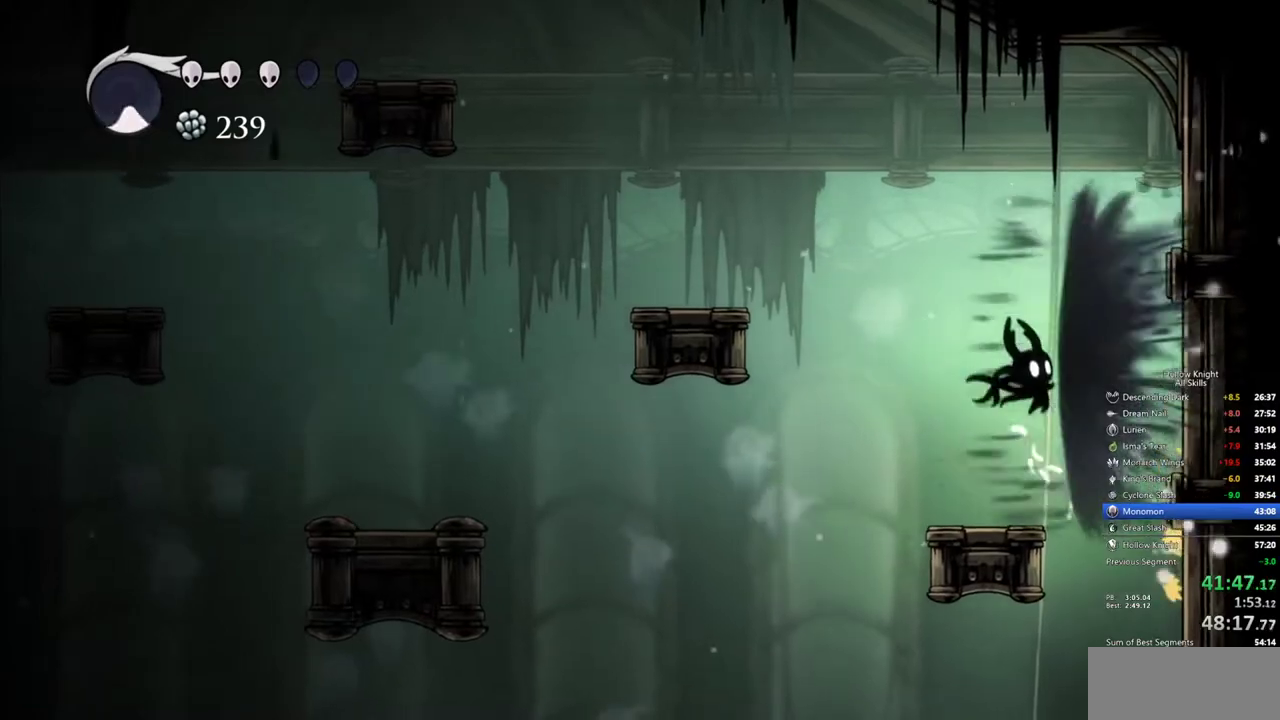
{"keys": ["right"], "events": [[450, "right", "down"]]}